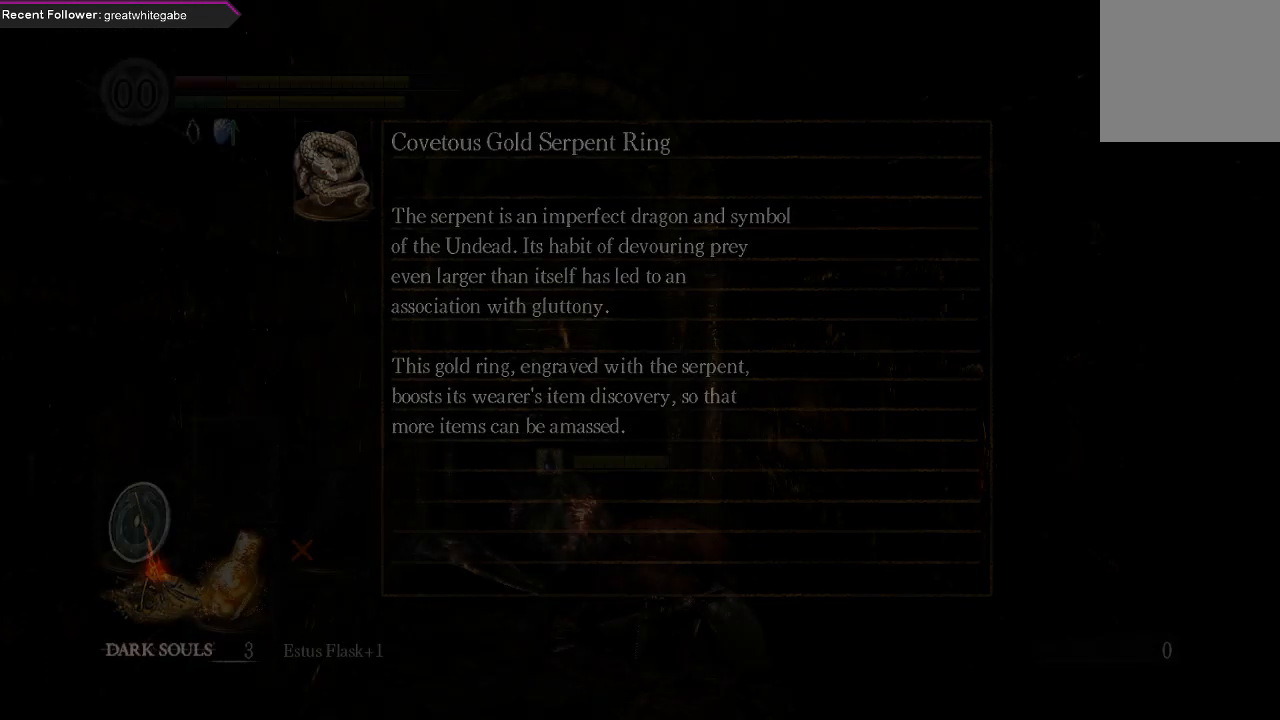
Gameplay with a controller (Xbox layout); each line is a JSON object with the inputs held at the frame after it. "events" lists button and stick changes between this image and that frame as [ms after this image, input, new state], when the widget could be followed in between.
{"buttons": [], "left_stick": "center", "right_stick": "center", "events": []}
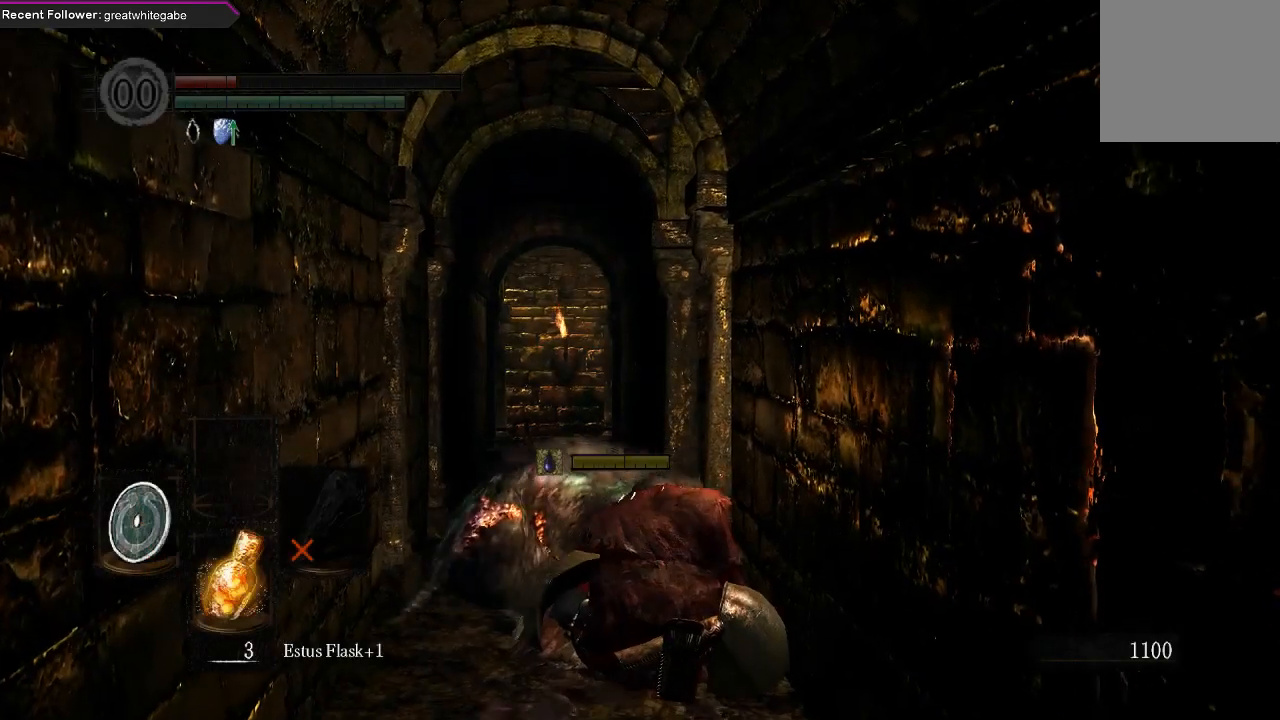
{"buttons": [], "left_stick": "up-left", "right_stick": "center", "events": [[433, "left_stick", "up-left"]]}
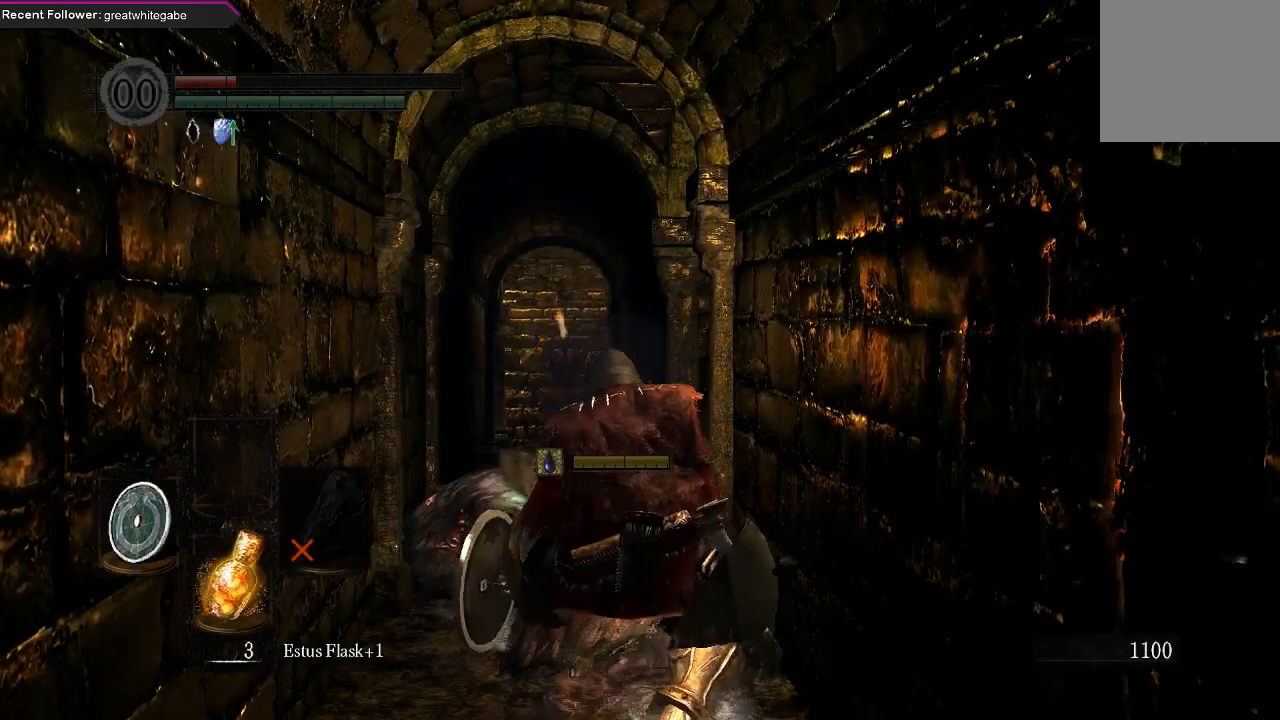
{"buttons": ["L1"], "left_stick": "center", "right_stick": "up-left", "events": [[133, "left_stick", "center"], [200, "L1", "down"], [433, "right_stick", "up-left"]]}
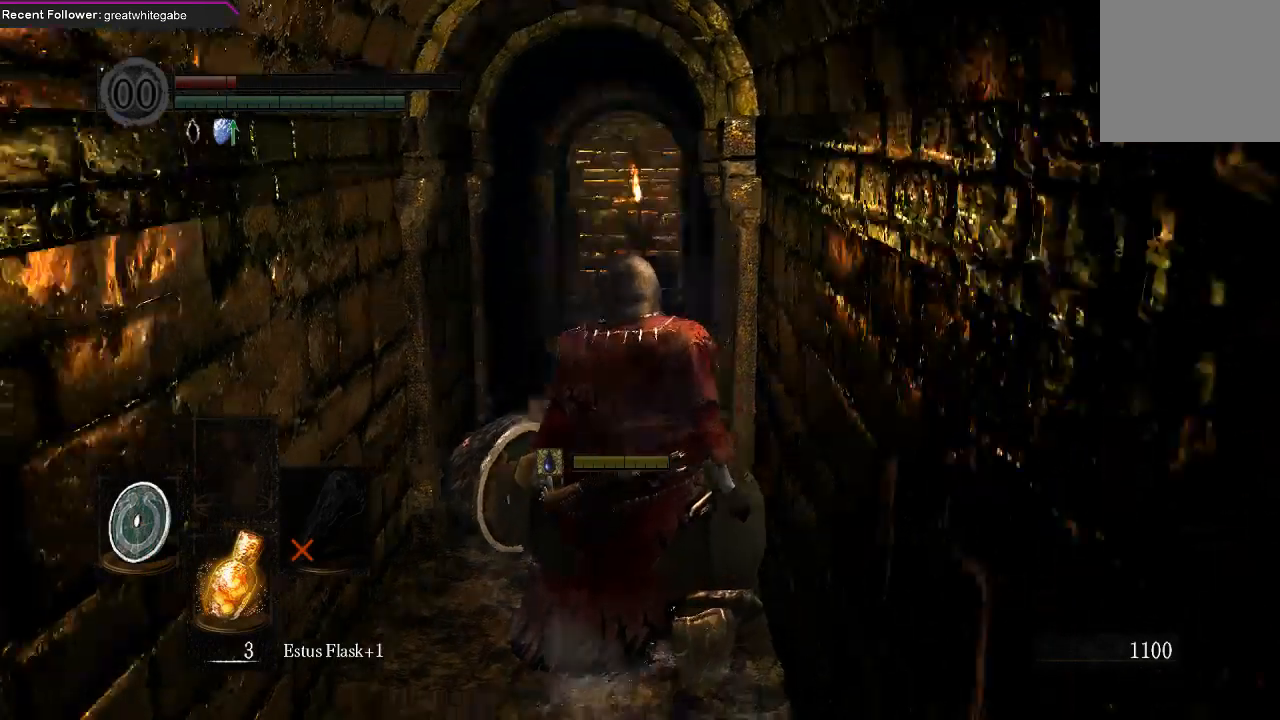
{"buttons": ["L1"], "left_stick": "center", "right_stick": "center", "events": [[167, "right_stick", "center"], [233, "L2", "down"], [500, "L2", "up"]]}
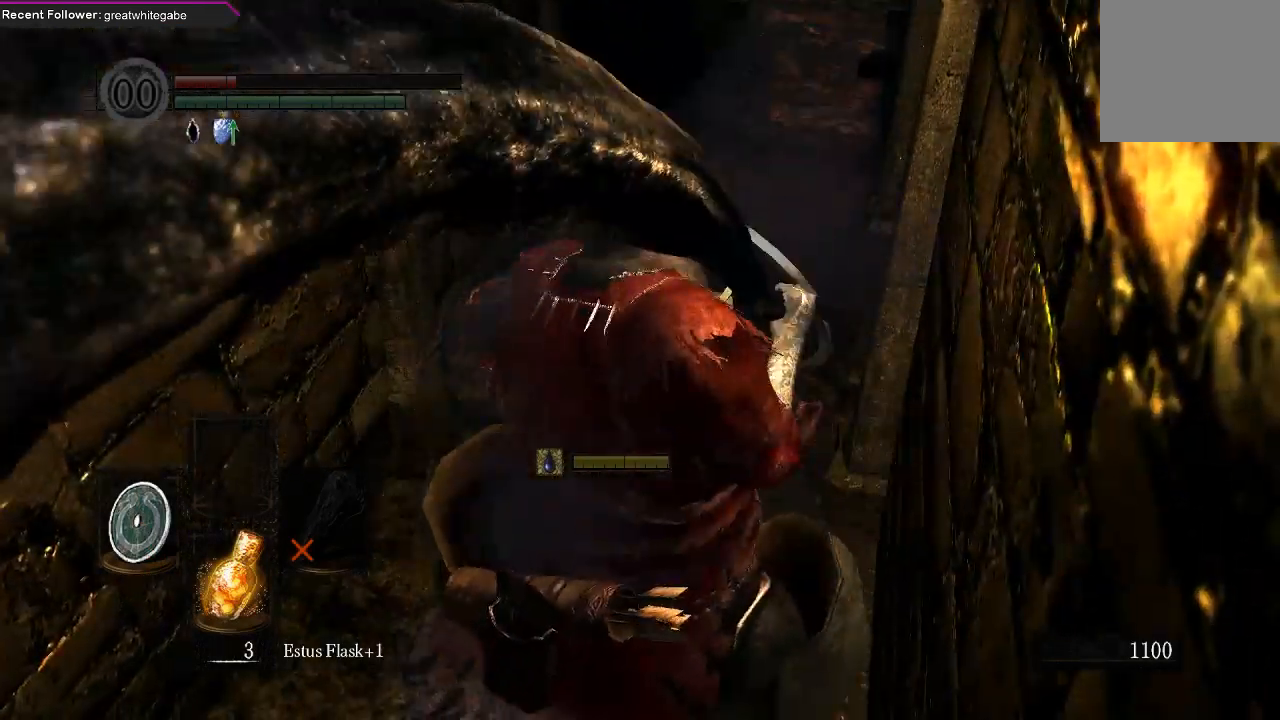
{"buttons": ["L1"], "left_stick": "center", "right_stick": "right", "events": [[200, "right_stick", "right"]]}
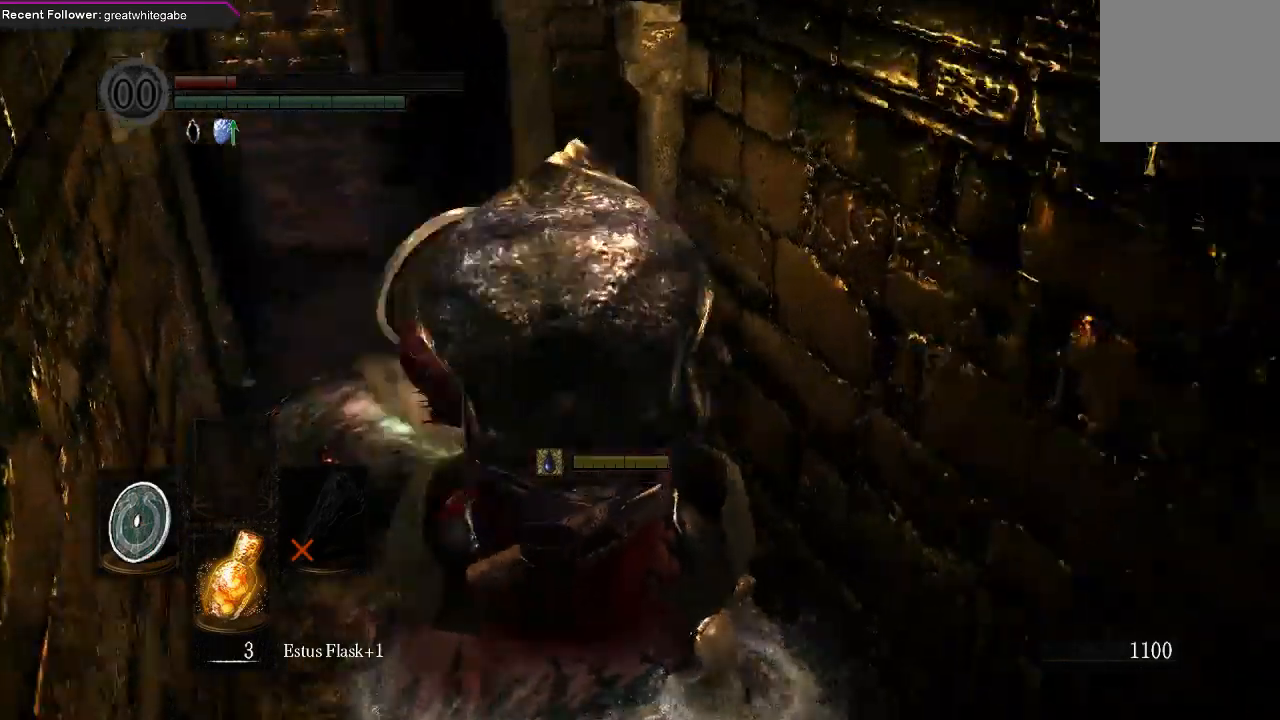
{"buttons": ["L1"], "left_stick": "center", "right_stick": "right", "events": []}
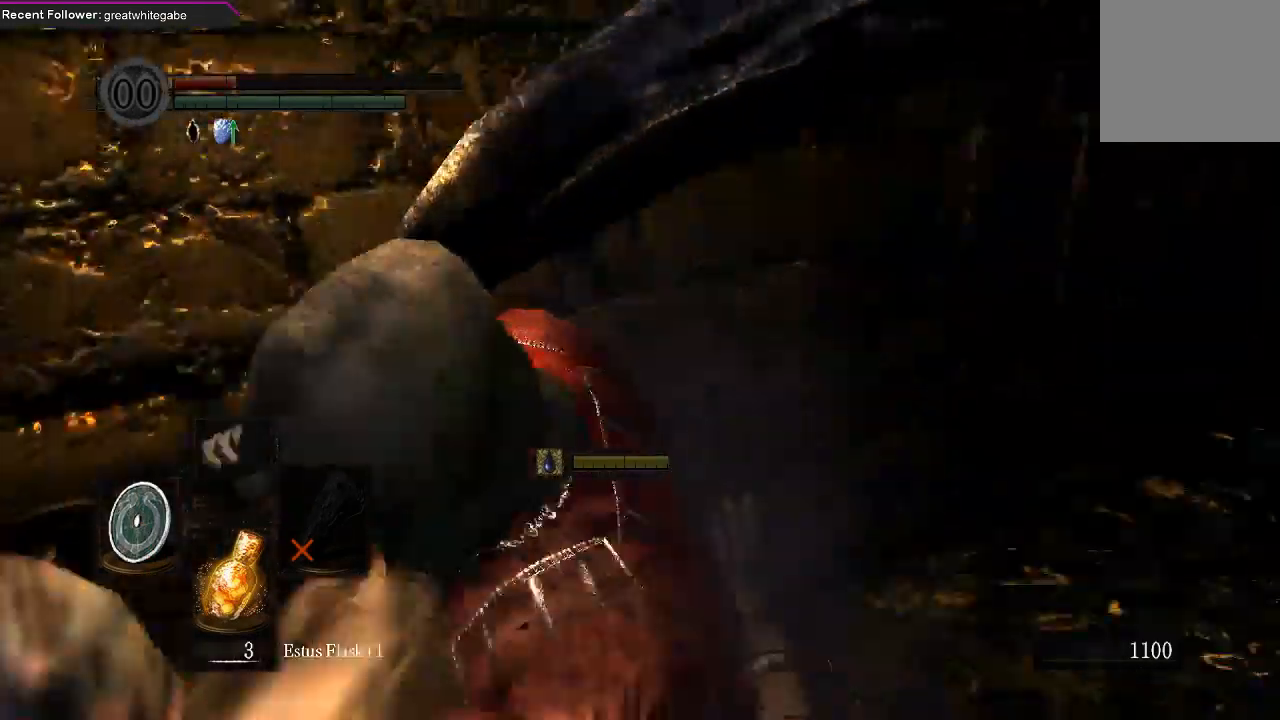
{"buttons": ["L1"], "left_stick": "center", "right_stick": "center", "events": [[167, "right_stick", "up-right"], [300, "right_stick", "center"]]}
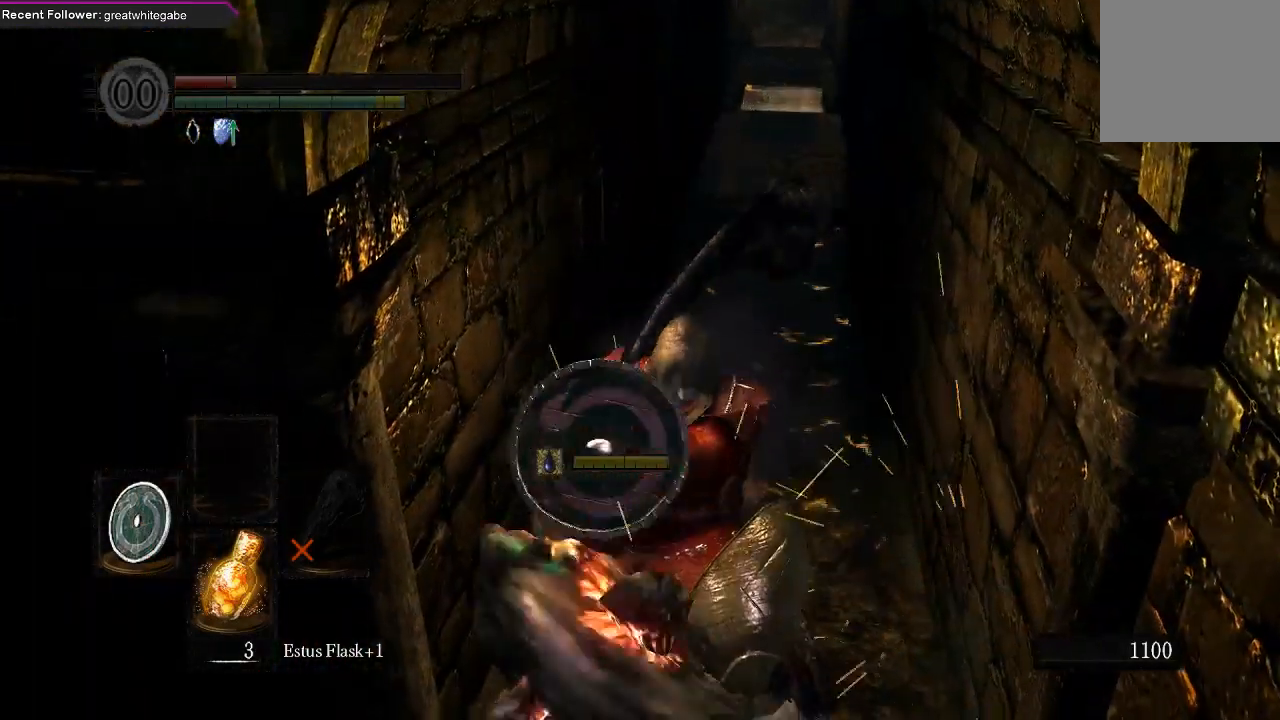
{"buttons": [], "left_stick": "up", "right_stick": "center", "events": [[367, "L1", "up"], [400, "left_stick", "up"]]}
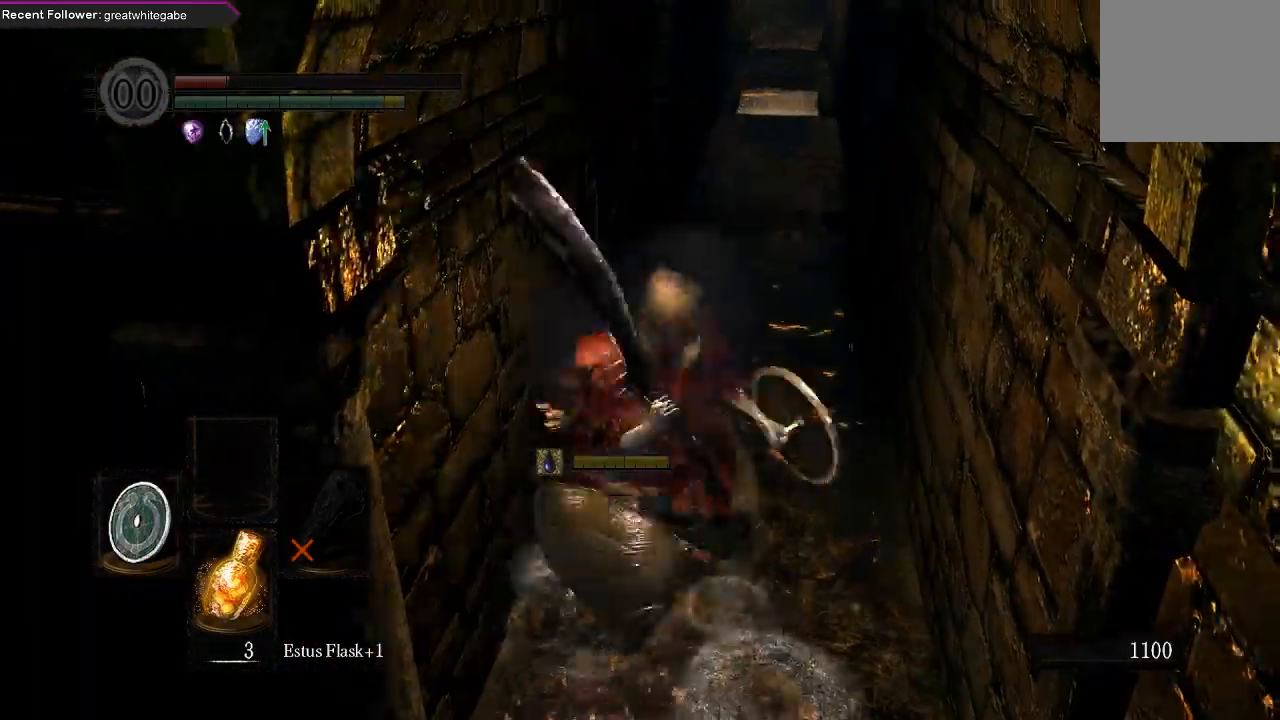
{"buttons": ["B"], "left_stick": "up", "right_stick": "up", "events": [[133, "B", "down"], [433, "right_stick", "up"]]}
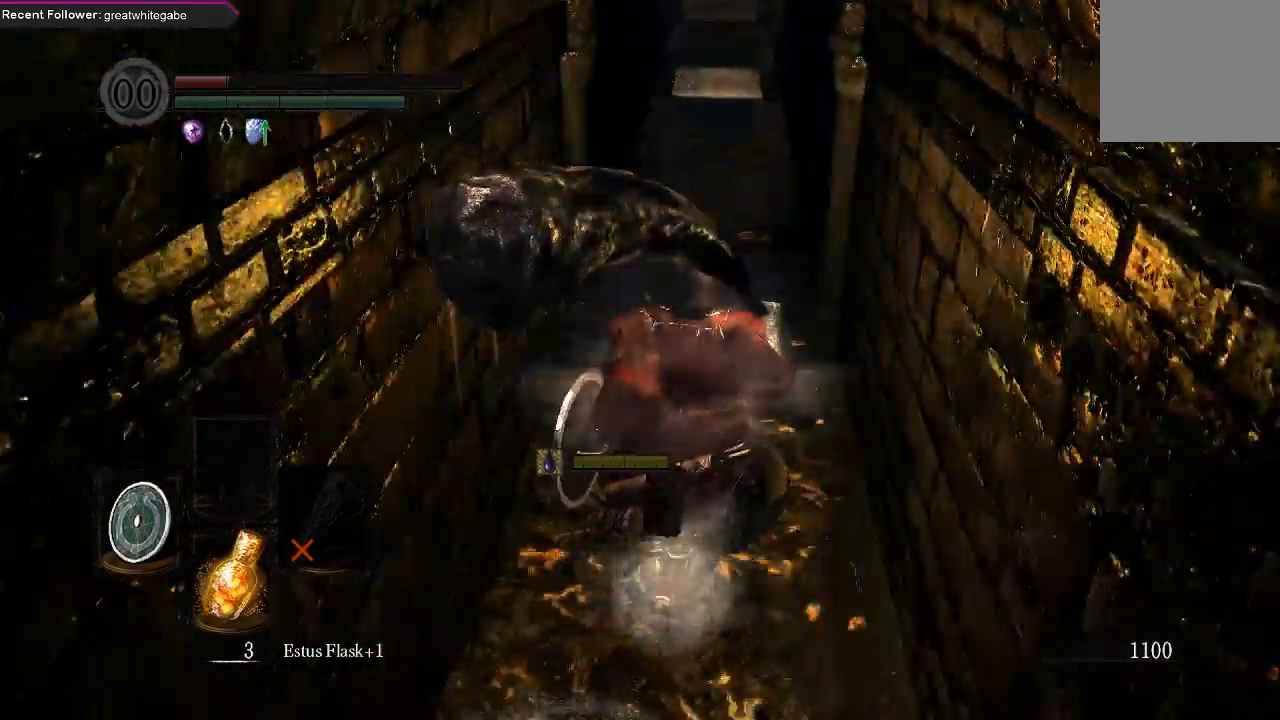
{"buttons": ["B"], "left_stick": "up", "right_stick": "center", "events": [[100, "right_stick", "center"]]}
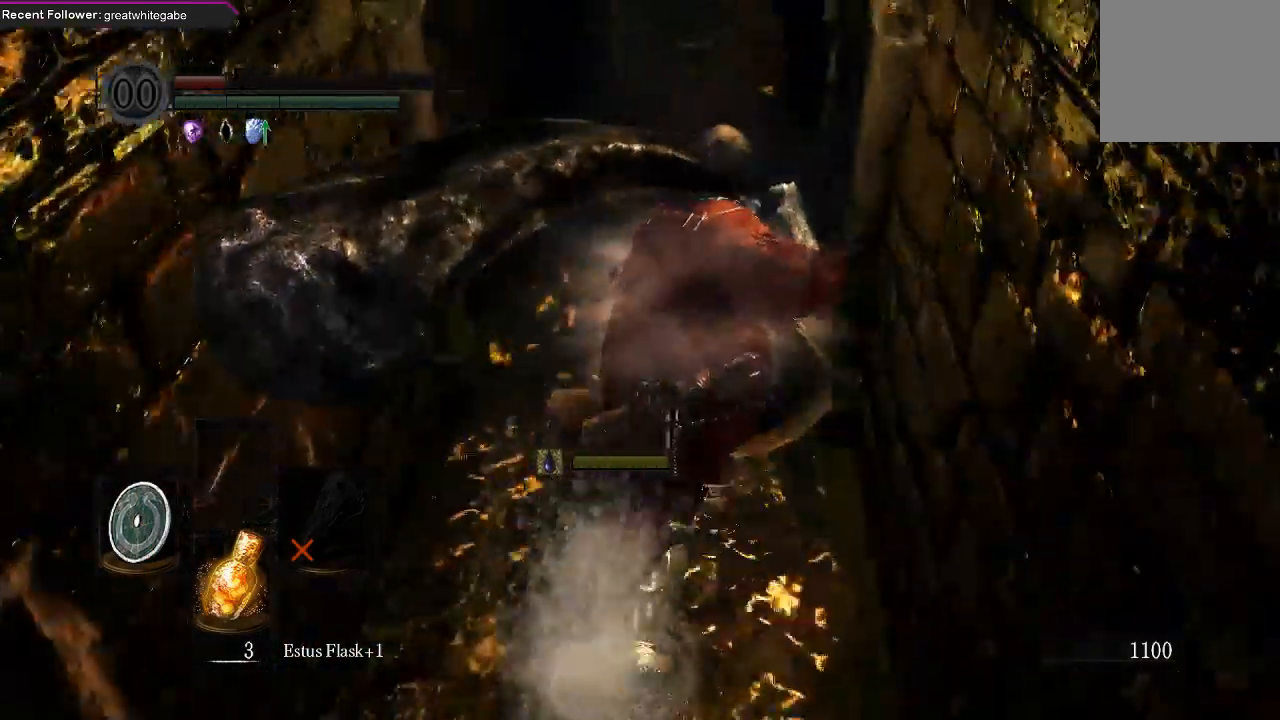
{"buttons": ["B"], "left_stick": "up", "right_stick": "center", "events": []}
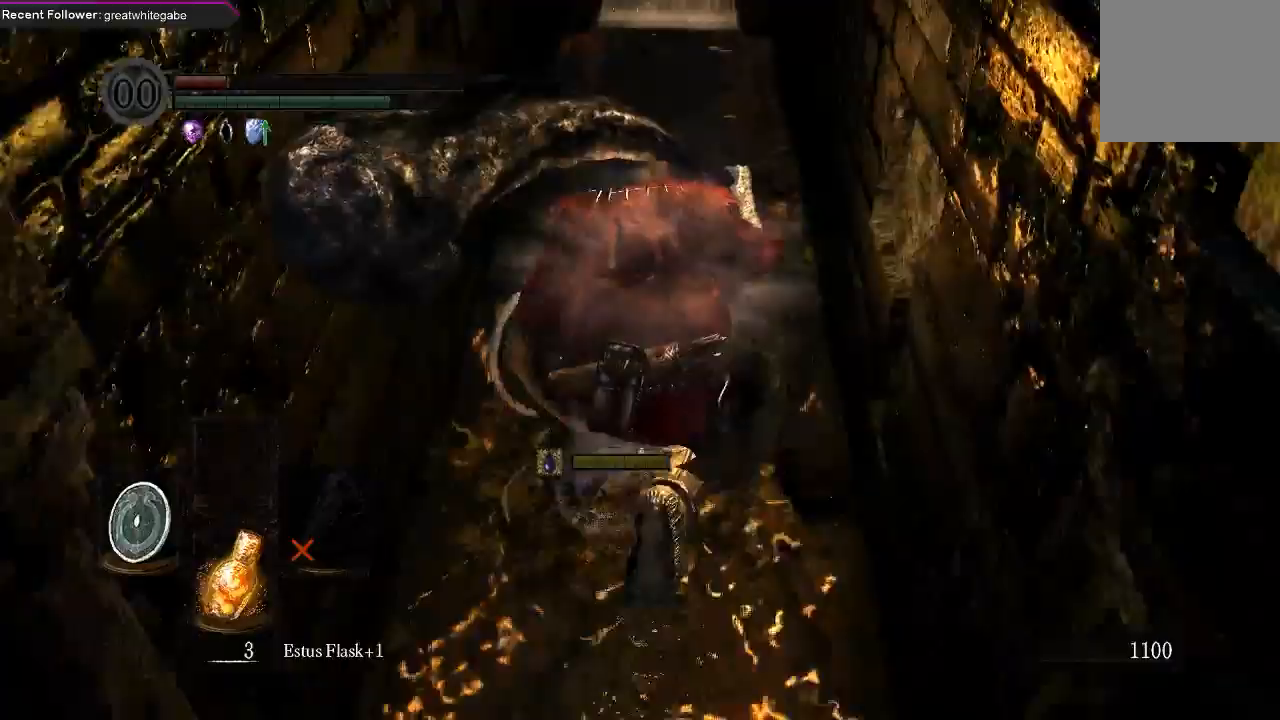
{"buttons": ["B"], "left_stick": "up", "right_stick": "center", "events": []}
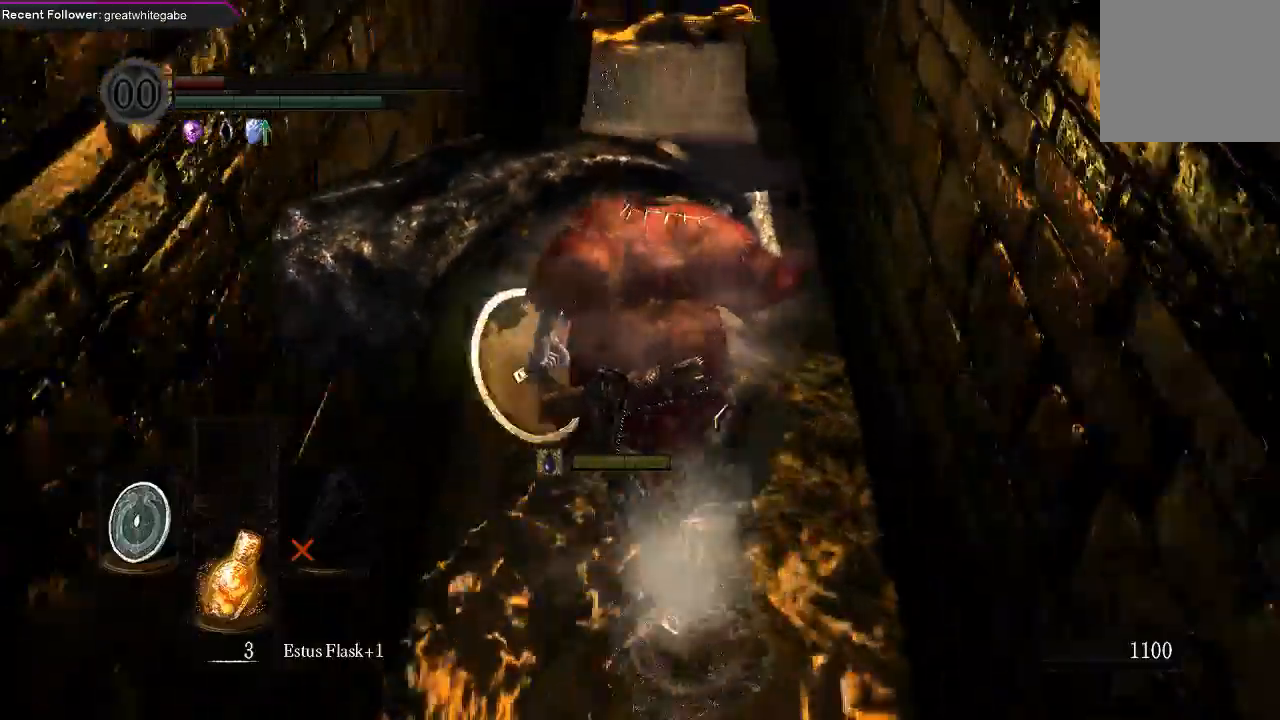
{"buttons": [], "left_stick": "up", "right_stick": "center", "events": [[500, "B", "up"]]}
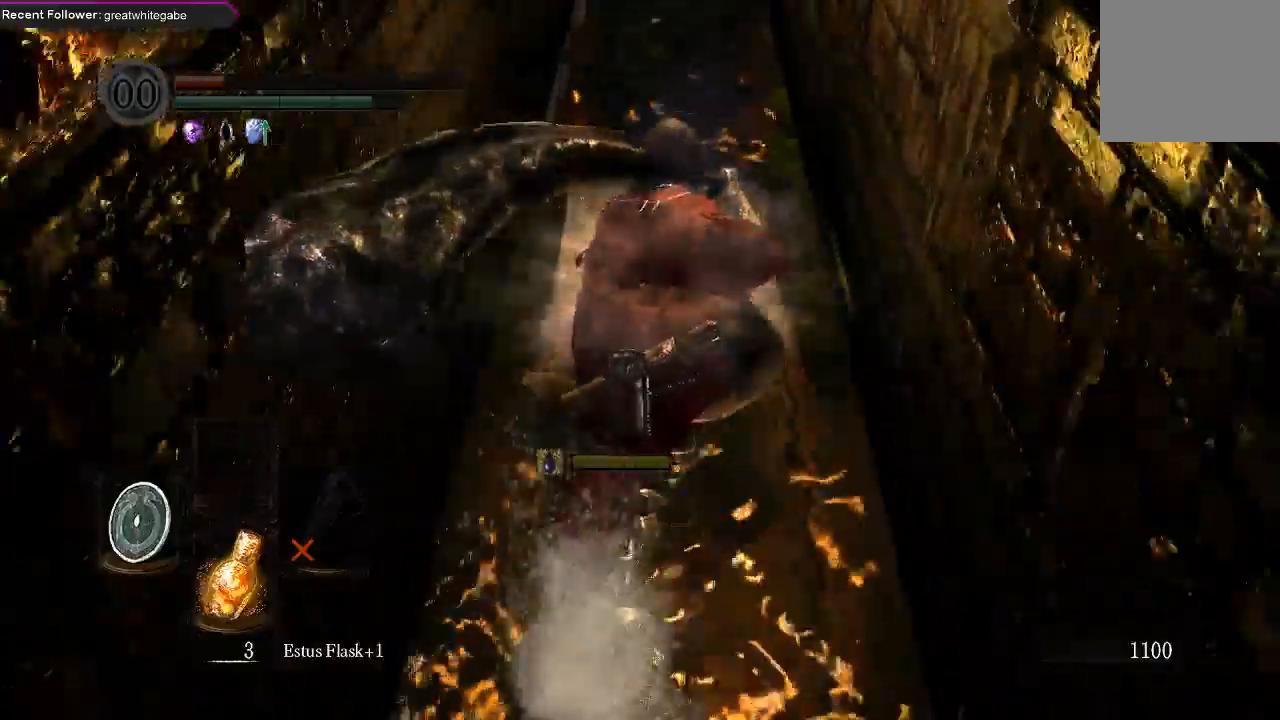
{"buttons": [], "left_stick": "up", "right_stick": "down", "events": [[67, "B", "down"], [133, "B", "up"], [233, "B", "down"], [333, "B", "up"], [500, "right_stick", "down"]]}
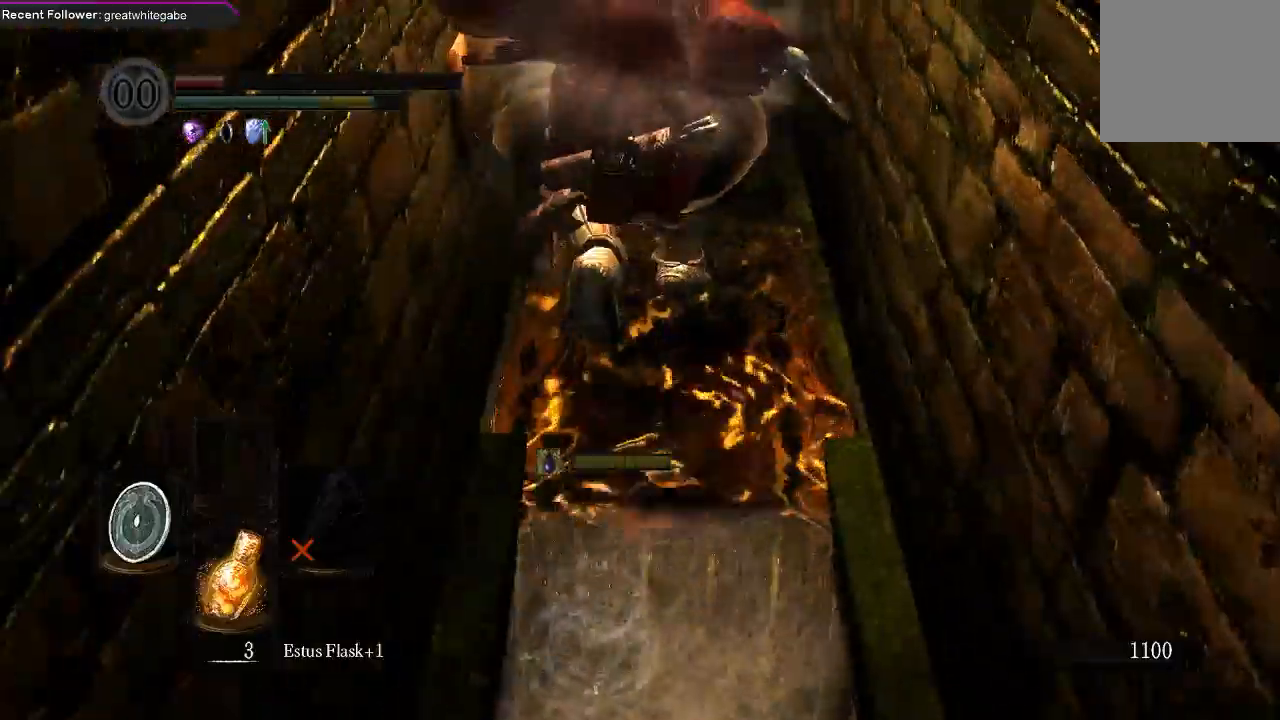
{"buttons": [], "left_stick": "up", "right_stick": "center", "events": [[233, "right_stick", "center"]]}
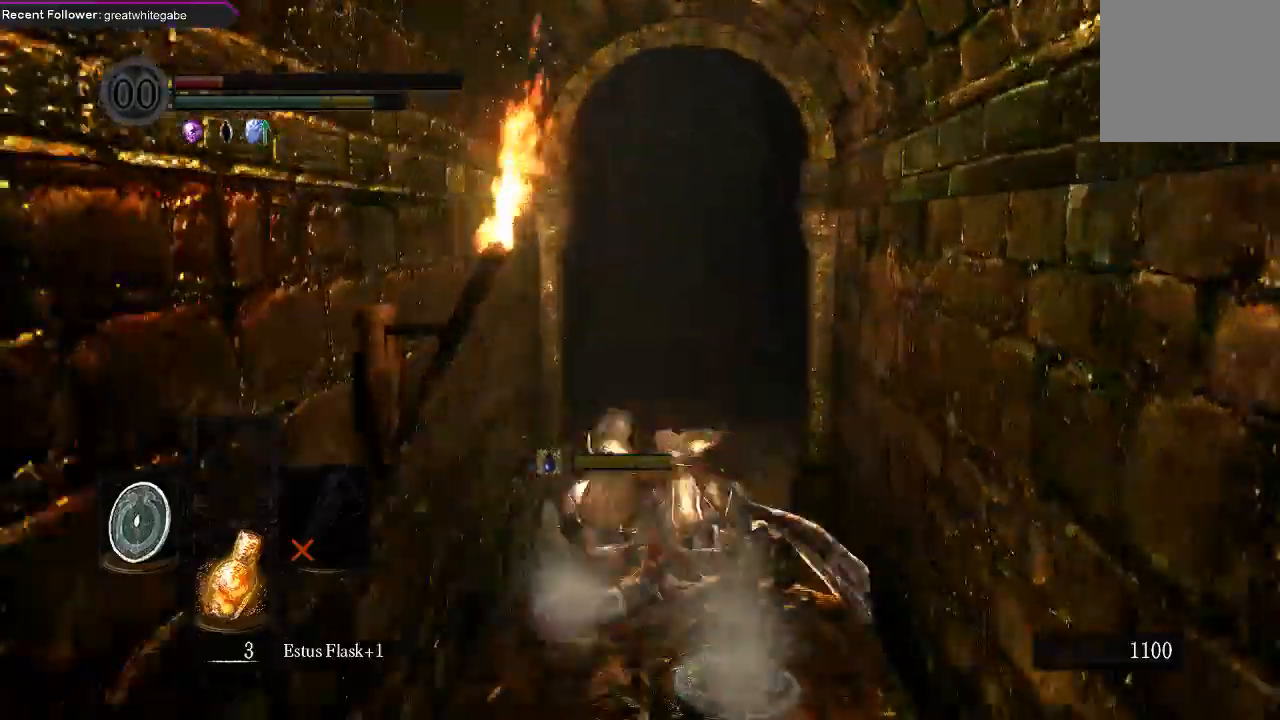
{"buttons": [], "left_stick": "up", "right_stick": "center", "events": [[200, "right_stick", "up"], [433, "right_stick", "center"]]}
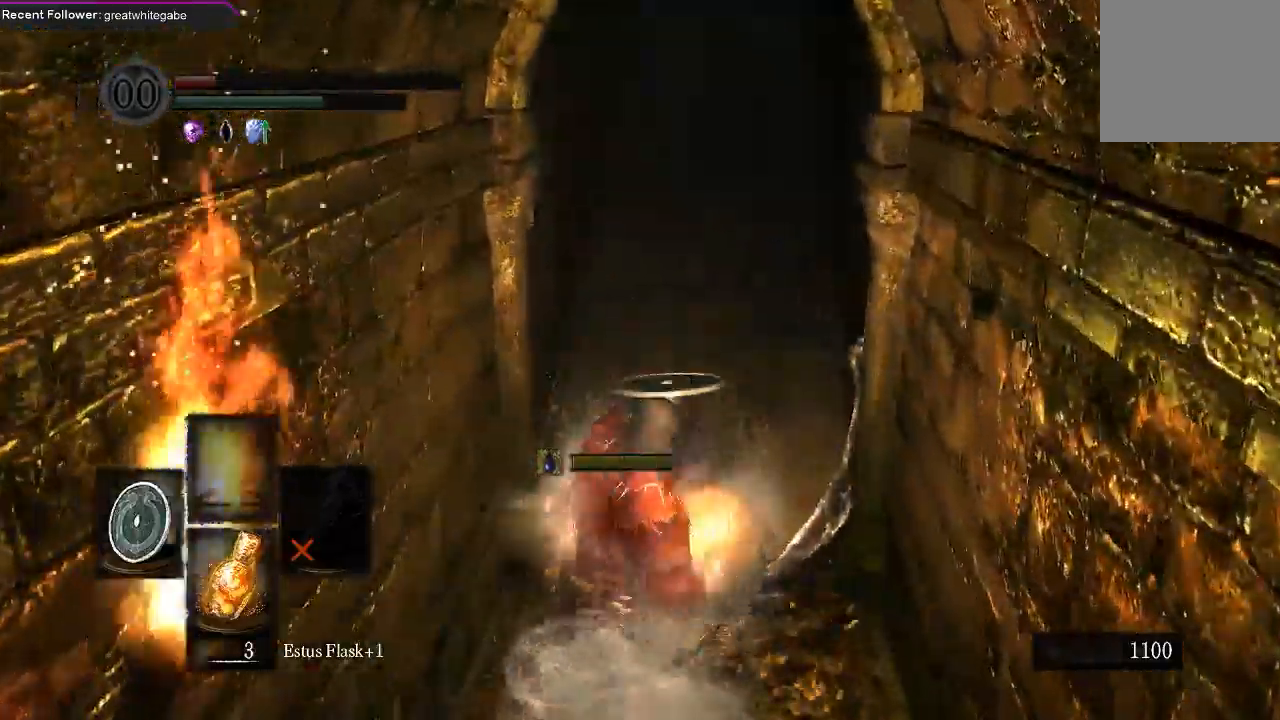
{"buttons": [], "left_stick": "up", "right_stick": "down", "events": [[33, "right_stick", "down"], [167, "right_stick", "center"], [500, "right_stick", "down"]]}
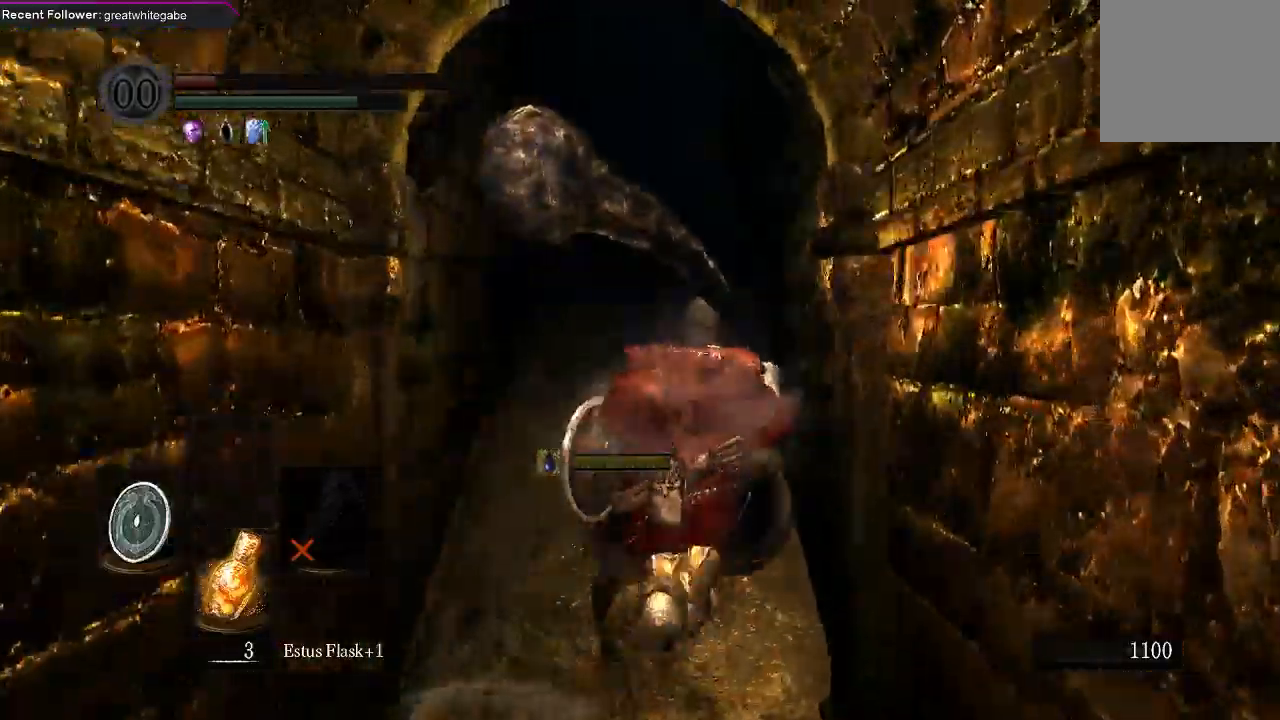
{"buttons": [], "left_stick": "up", "right_stick": "center", "events": [[133, "right_stick", "center"], [233, "X", "down"], [400, "X", "up"]]}
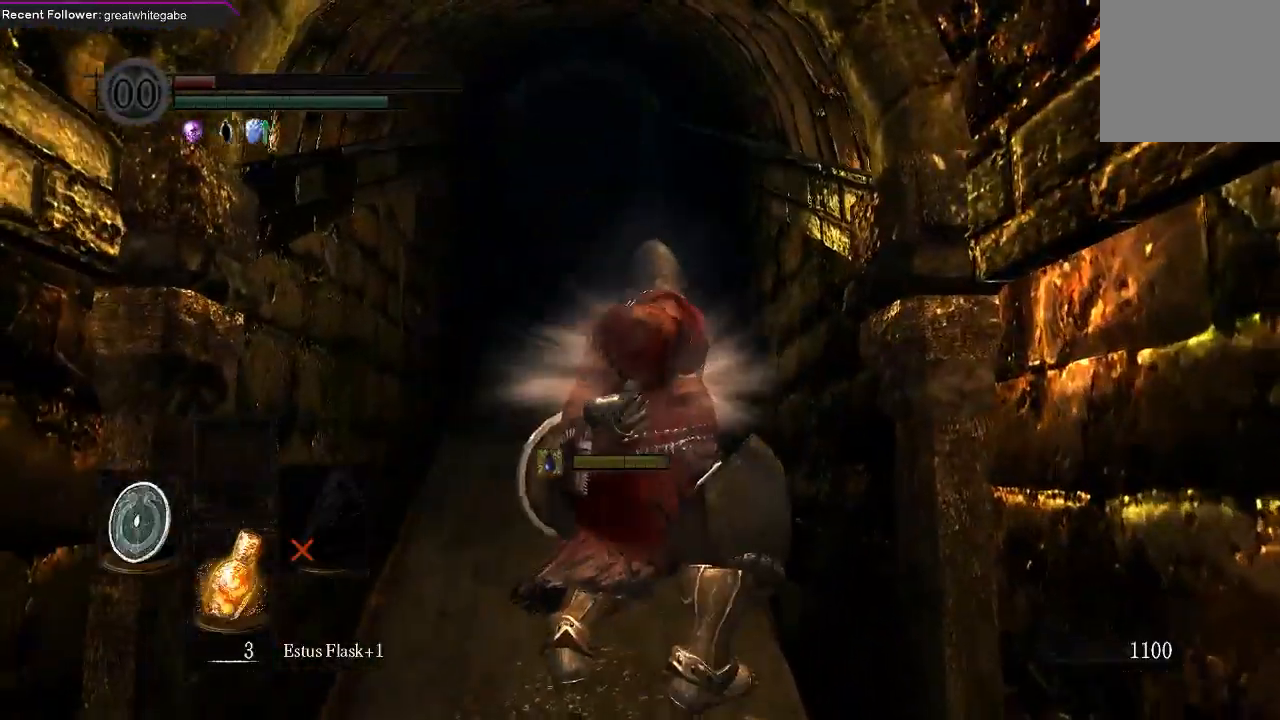
{"buttons": [], "left_stick": "up", "right_stick": "up", "events": [[467, "right_stick", "up"]]}
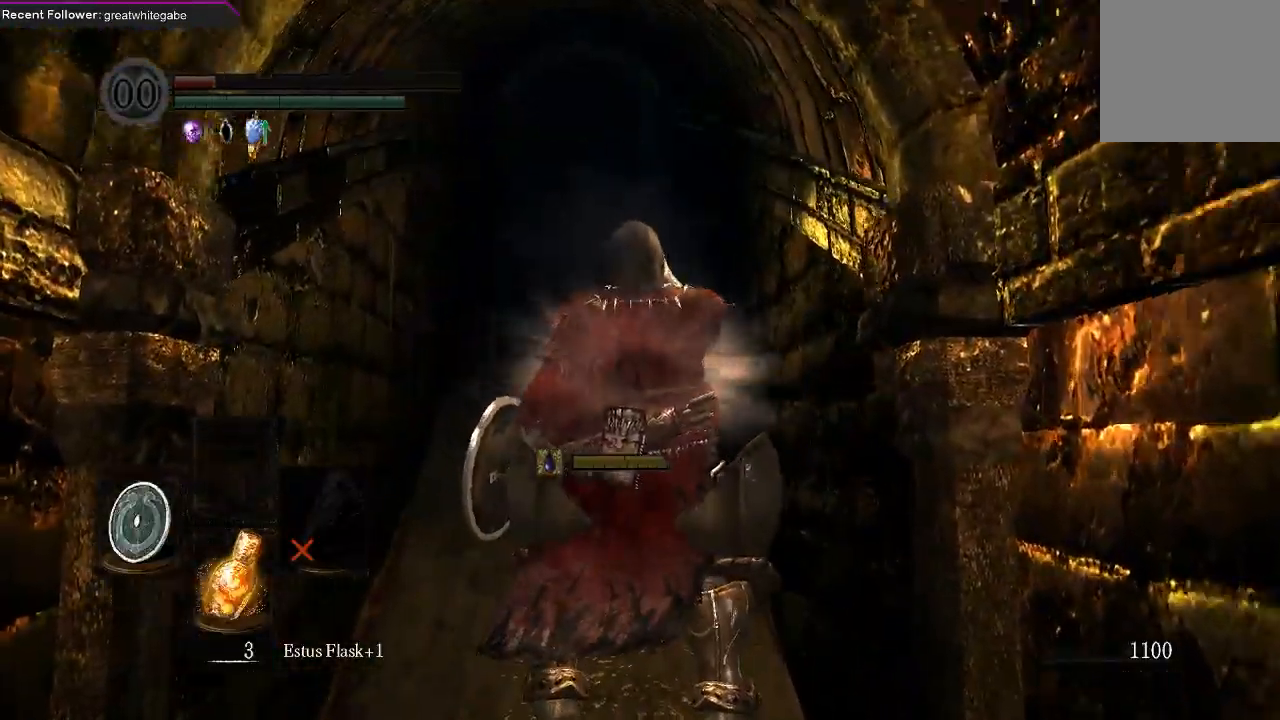
{"buttons": [], "left_stick": "up", "right_stick": "center", "events": [[267, "right_stick", "center"]]}
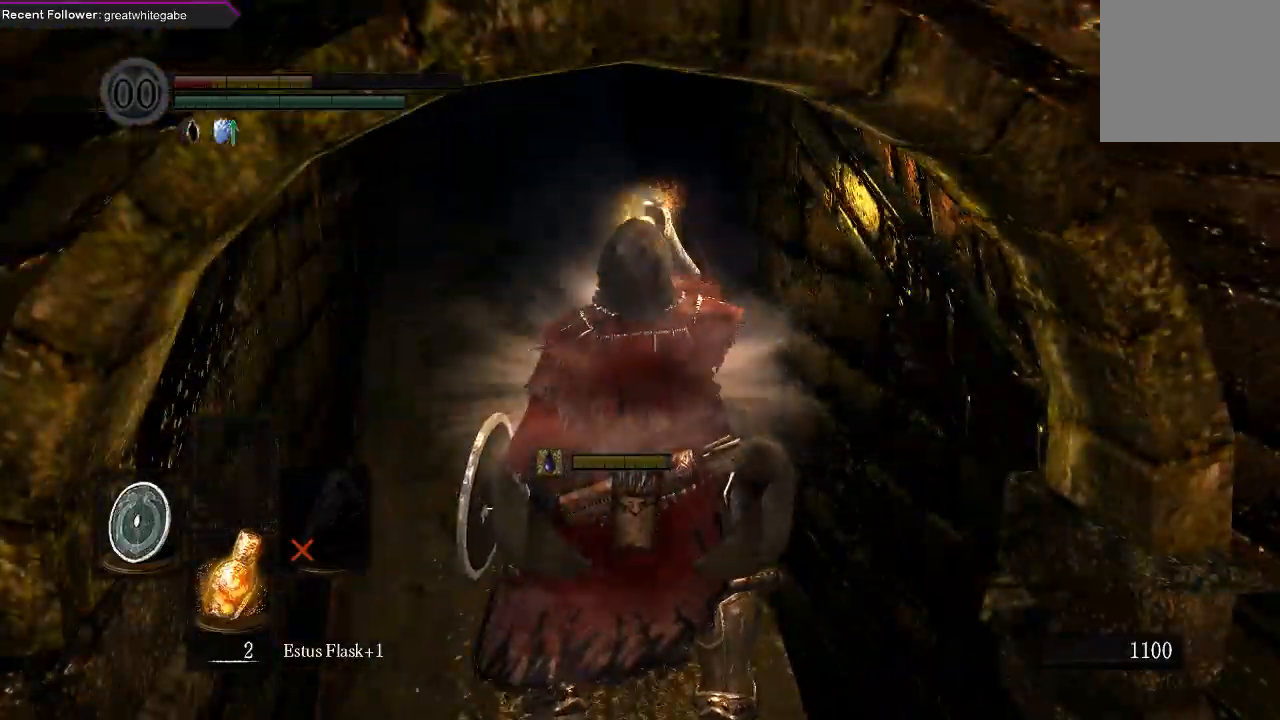
{"buttons": [], "left_stick": "up", "right_stick": "center", "events": [[267, "X", "down"], [433, "X", "up"]]}
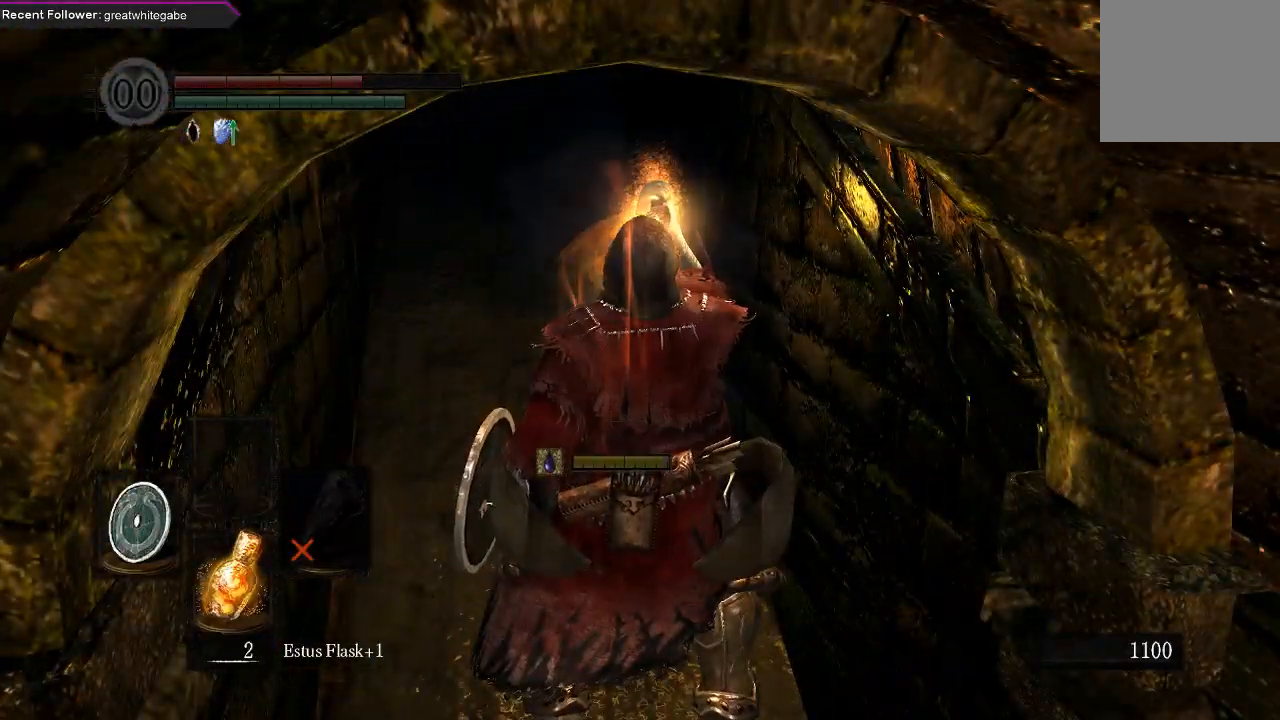
{"buttons": ["START"], "left_stick": "center", "right_stick": "center", "events": [[367, "left_stick", "center"], [500, "START", "down"]]}
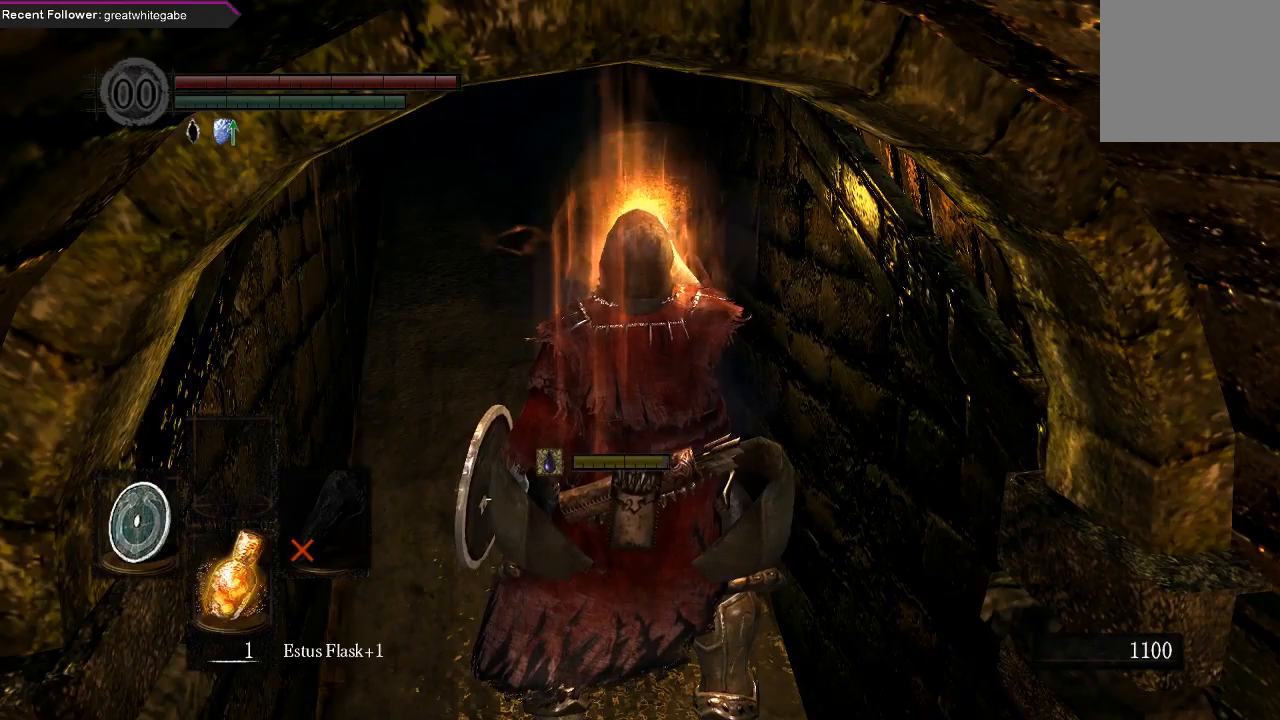
{"buttons": ["A"], "left_stick": "center", "right_stick": "center", "events": [[167, "START", "up"], [300, "DPAD_RIGHT", "down"], [367, "DPAD_RIGHT", "up"], [433, "A", "down"]]}
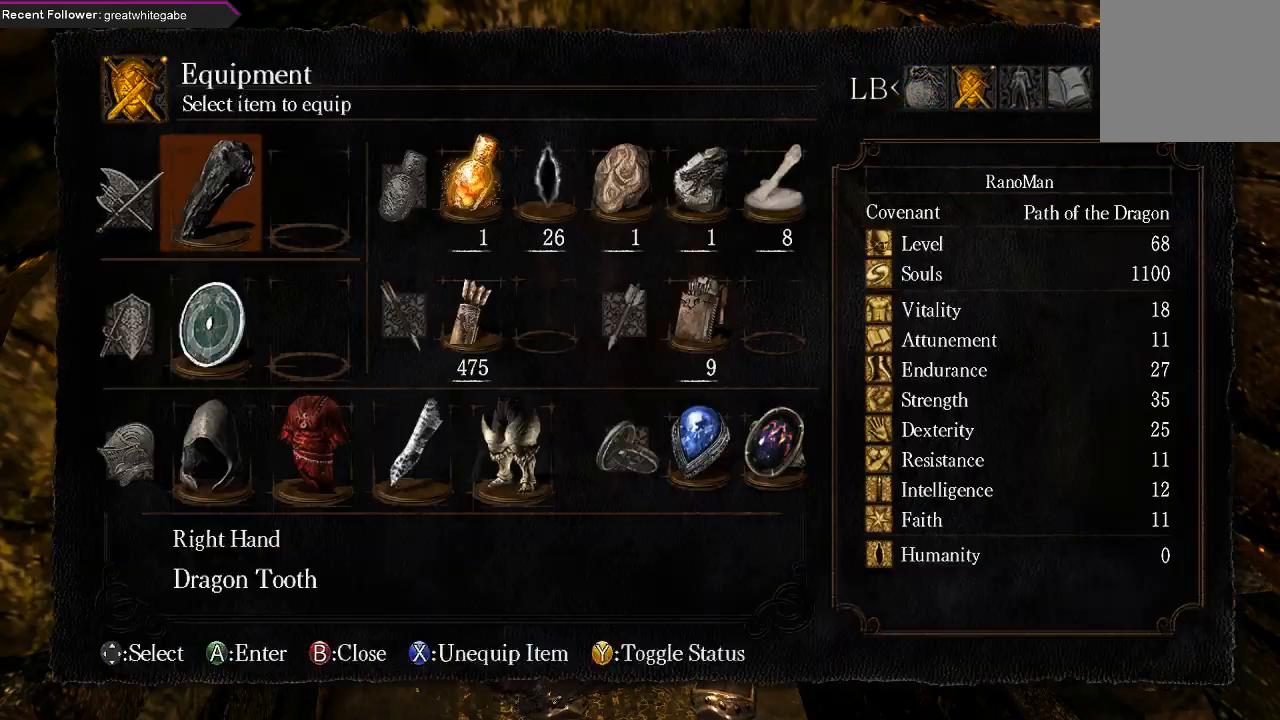
{"buttons": ["DPAD_LEFT"], "left_stick": "center", "right_stick": "center", "events": [[33, "A", "up"], [200, "B", "down"], [300, "B", "up"], [467, "DPAD_LEFT", "down"]]}
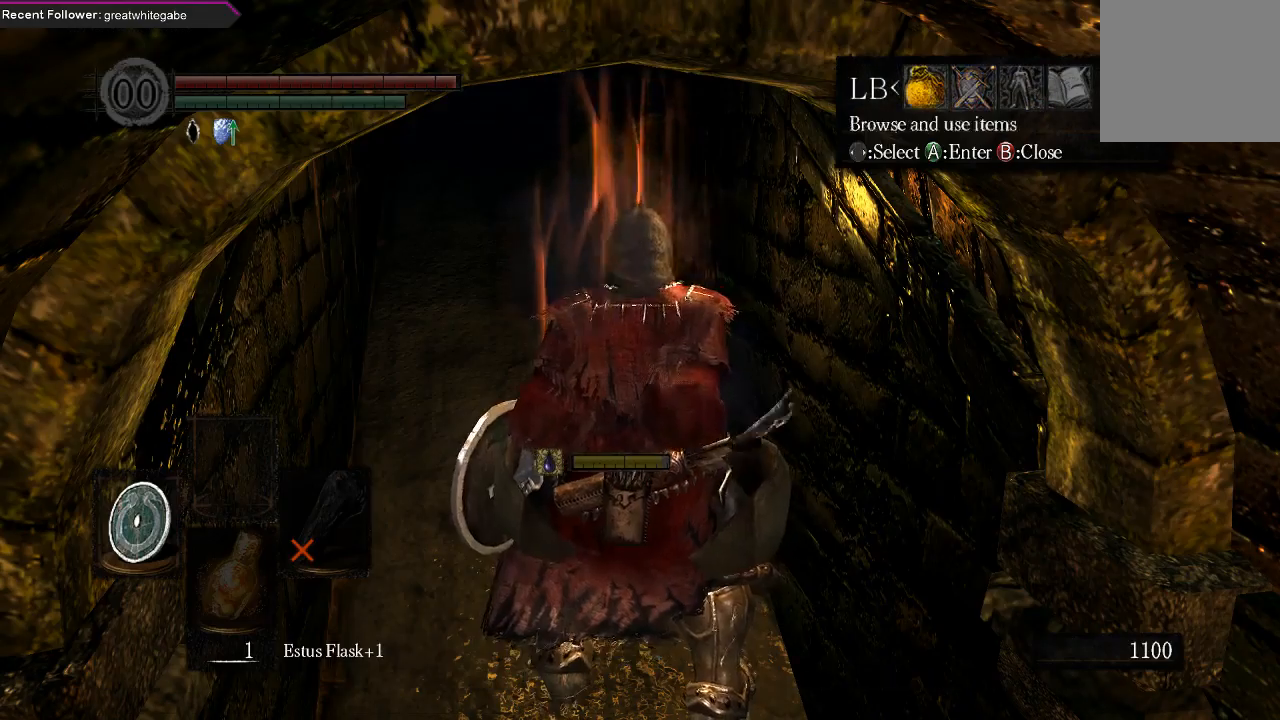
{"buttons": ["DPAD_UP"], "left_stick": "center", "right_stick": "center", "events": [[33, "A", "down"], [33, "DPAD_LEFT", "up"], [133, "A", "up"], [167, "DPAD_UP", "down"]]}
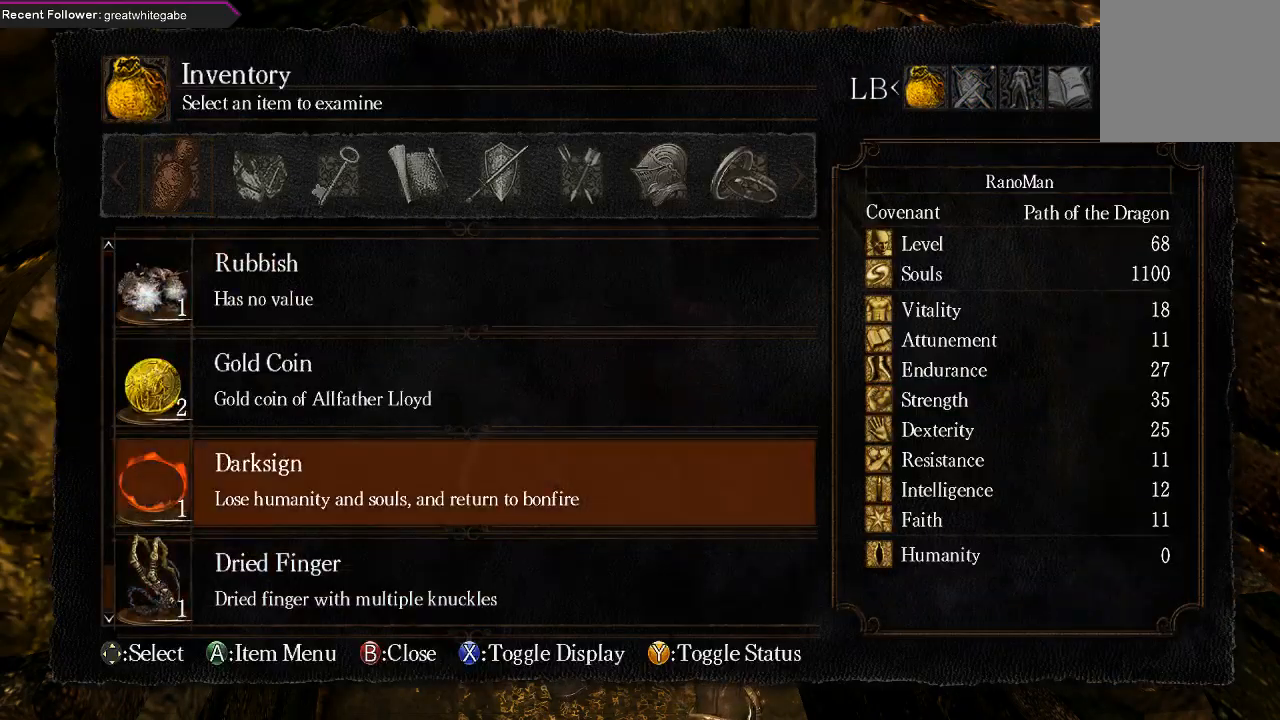
{"buttons": ["DPAD_UP"], "left_stick": "center", "right_stick": "center", "events": []}
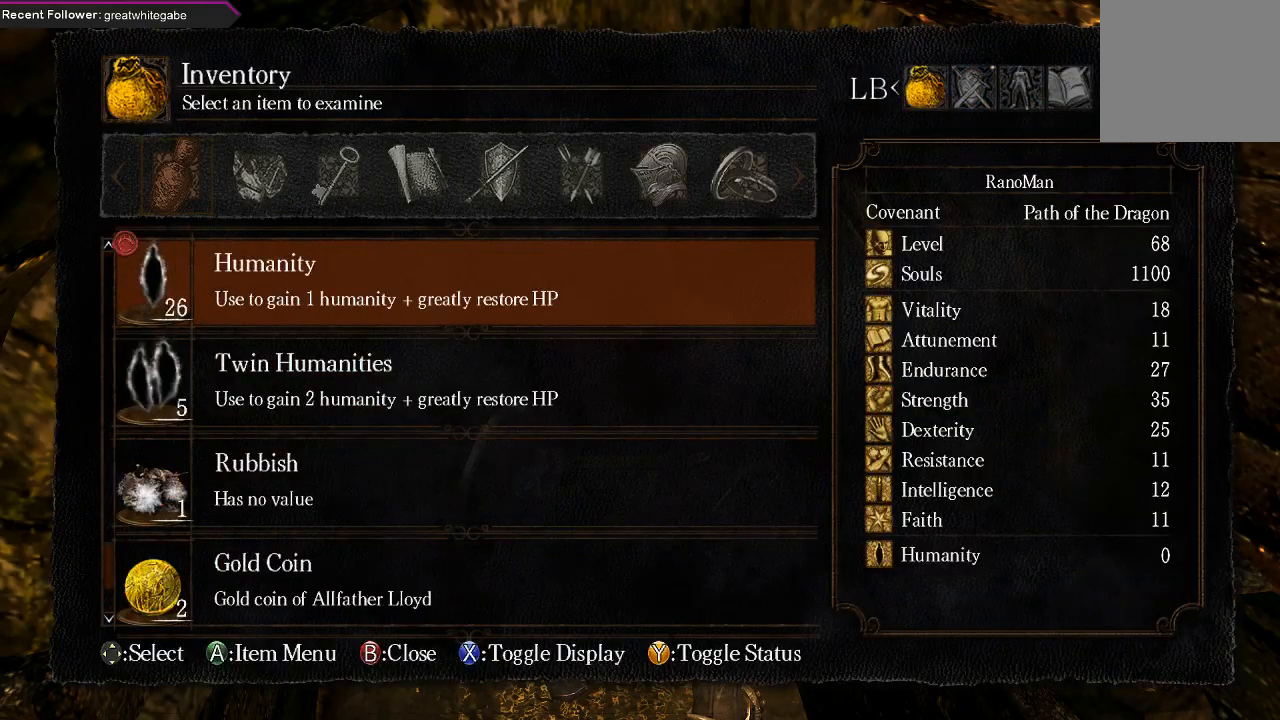
{"buttons": [], "left_stick": "center", "right_stick": "center", "events": [[200, "DPAD_UP", "up"], [367, "DPAD_UP", "down"], [467, "DPAD_UP", "up"]]}
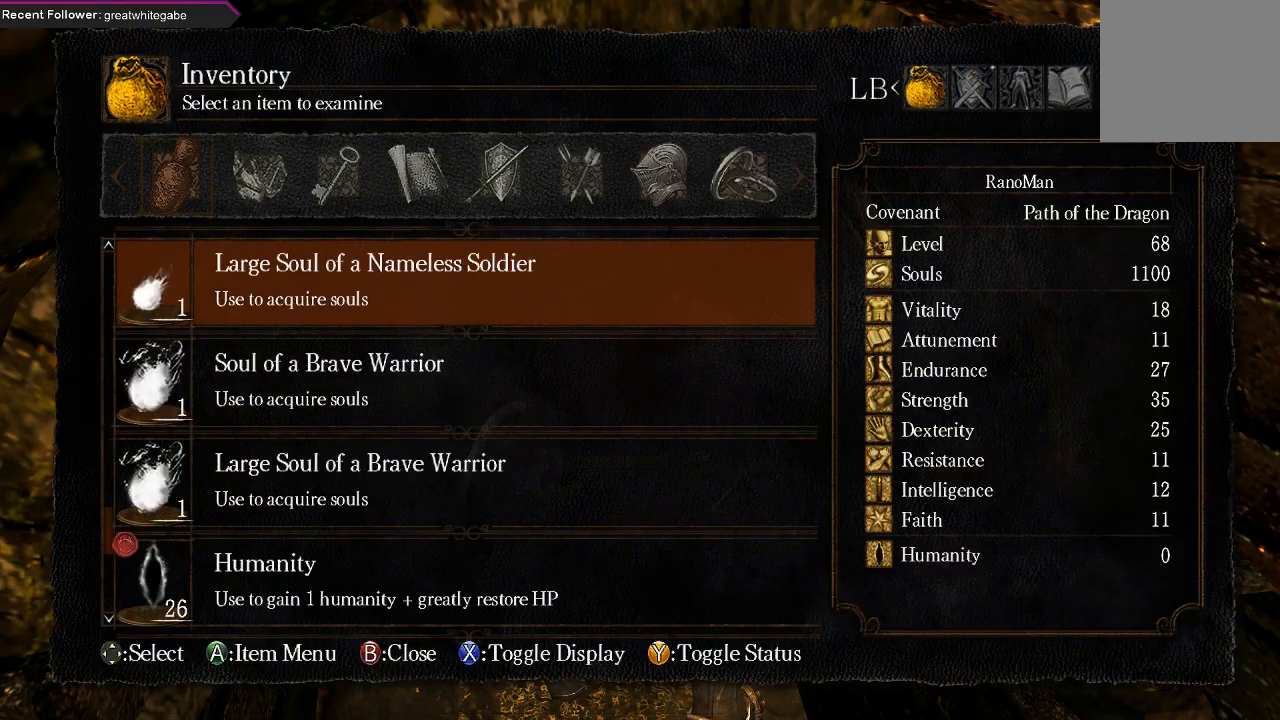
{"buttons": [], "left_stick": "center", "right_stick": "center", "events": [[33, "DPAD_UP", "down"], [167, "DPAD_UP", "up"], [267, "DPAD_UP", "down"], [433, "DPAD_UP", "up"]]}
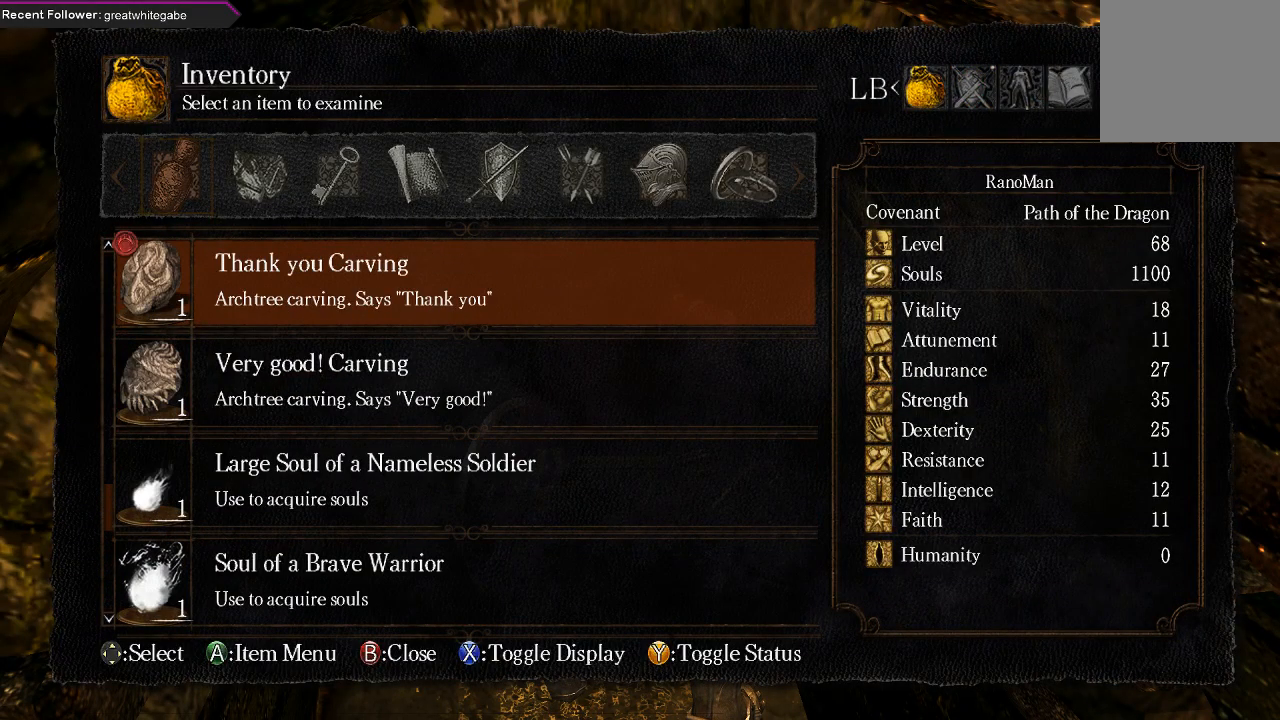
{"buttons": ["DPAD_UP"], "left_stick": "center", "right_stick": "center", "events": [[67, "DPAD_UP", "down"], [200, "DPAD_UP", "up"], [267, "DPAD_UP", "down"], [400, "DPAD_UP", "up"], [467, "DPAD_UP", "down"]]}
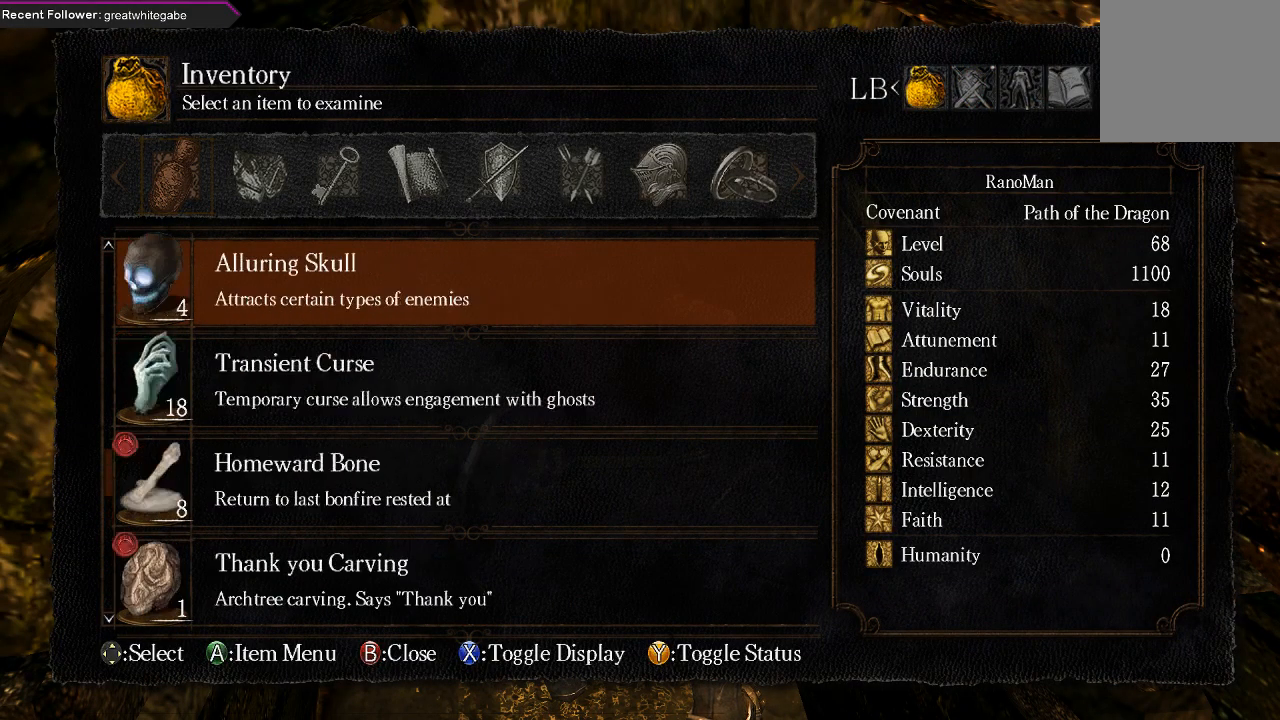
{"buttons": ["DPAD_UP"], "left_stick": "center", "right_stick": "center", "events": []}